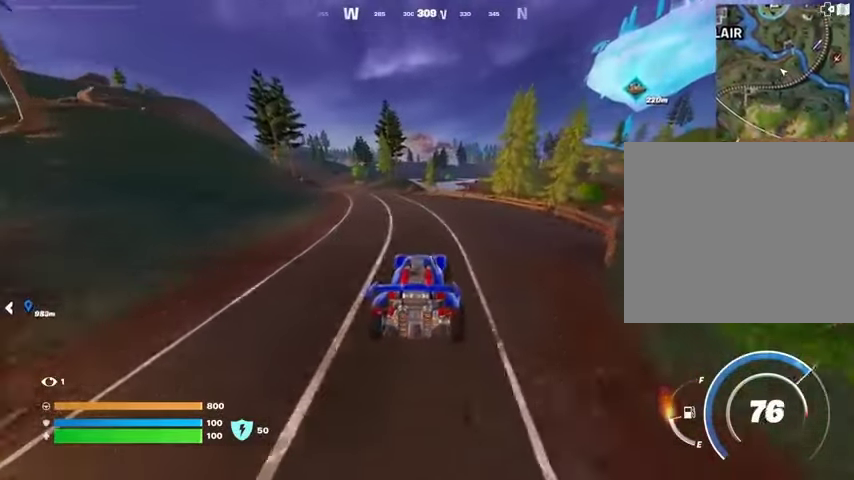
Gameplay with a controller (PlayStation layout); each line is a JSON object with the inputs held at the frame after it. "events" lists button and stick changes between this image and that frame as [ms after this image, input, new state], when the widget could be followed in between.
{"buttons": [], "left_stick": "up-left", "right_stick": "center", "events": []}
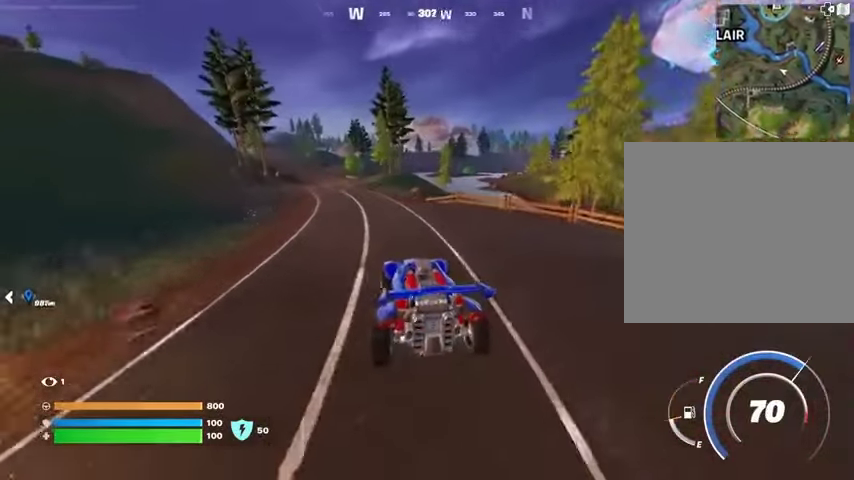
{"buttons": [], "left_stick": "up", "right_stick": "center", "events": [[133, "left_stick", "up"]]}
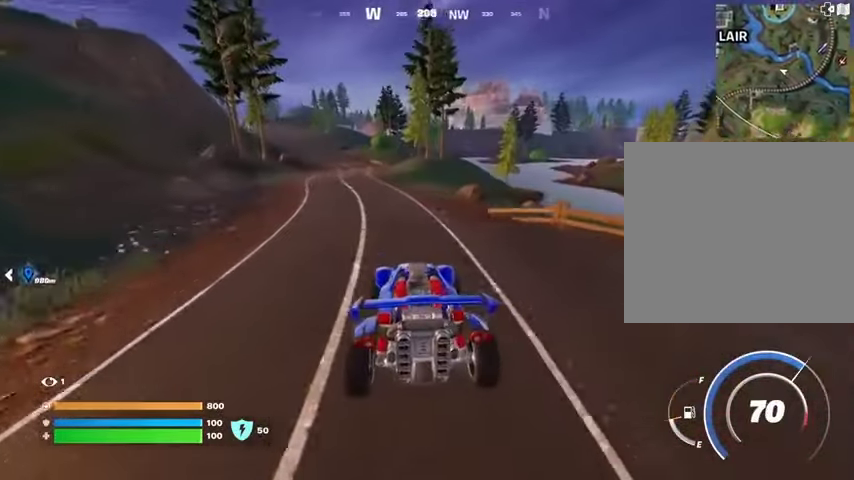
{"buttons": [], "left_stick": "right", "right_stick": "center", "events": [[67, "left_stick", "right"]]}
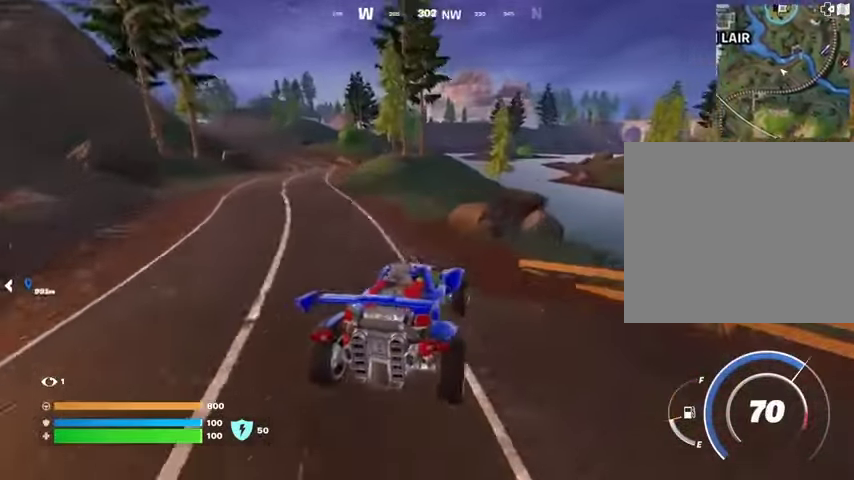
{"buttons": [], "left_stick": "up-right", "right_stick": "center", "events": [[33, "right_stick", "right"], [167, "right_stick", "center"], [467, "left_stick", "up-right"]]}
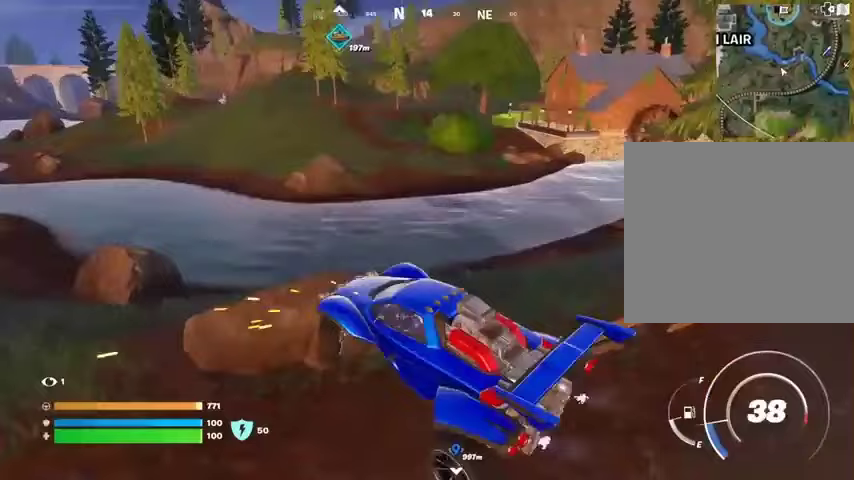
{"buttons": [], "left_stick": "up", "right_stick": "up-left", "events": [[300, "left_stick", "up"], [467, "right_stick", "up-left"]]}
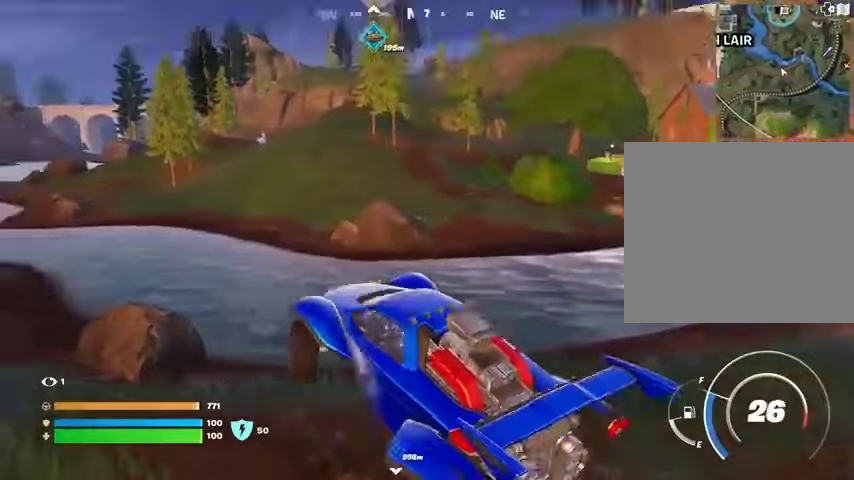
{"buttons": ["L3"], "left_stick": "up-right", "right_stick": "center", "events": [[100, "right_stick", "center"], [233, "left_stick", "up-right"], [500, "L3", "down"]]}
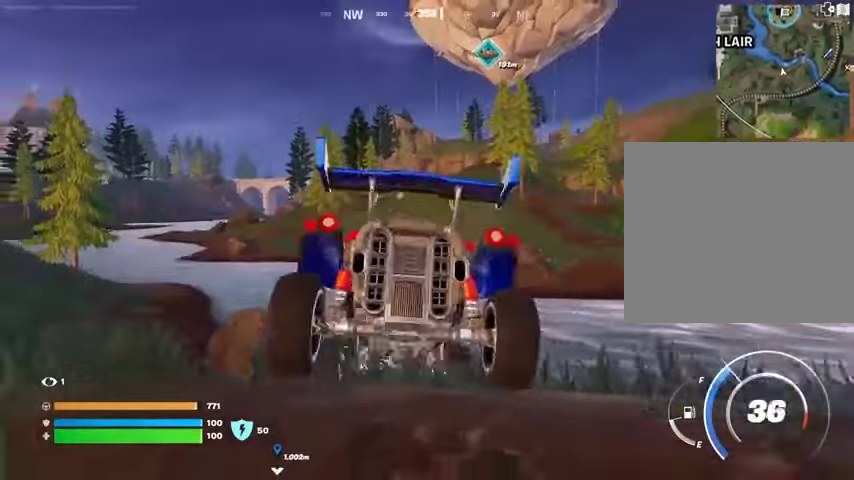
{"buttons": ["L3"], "left_stick": "up", "right_stick": "center", "events": [[167, "left_stick", "up"]]}
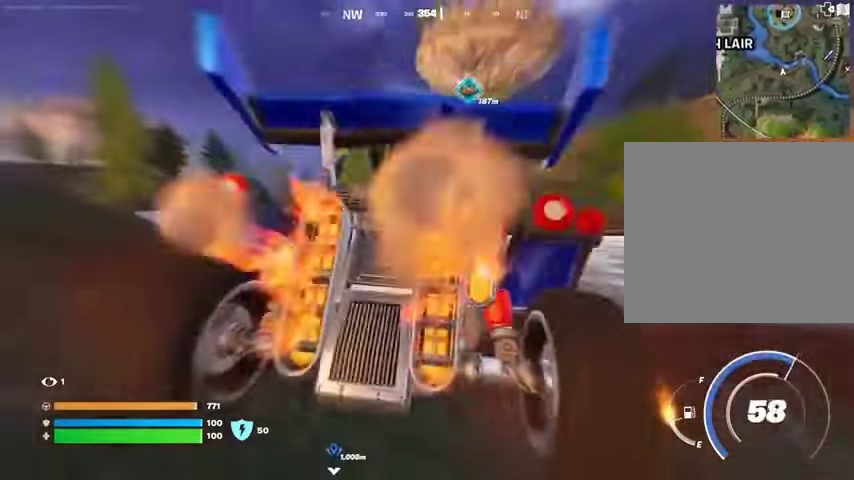
{"buttons": ["L3"], "left_stick": "up", "right_stick": "center", "events": []}
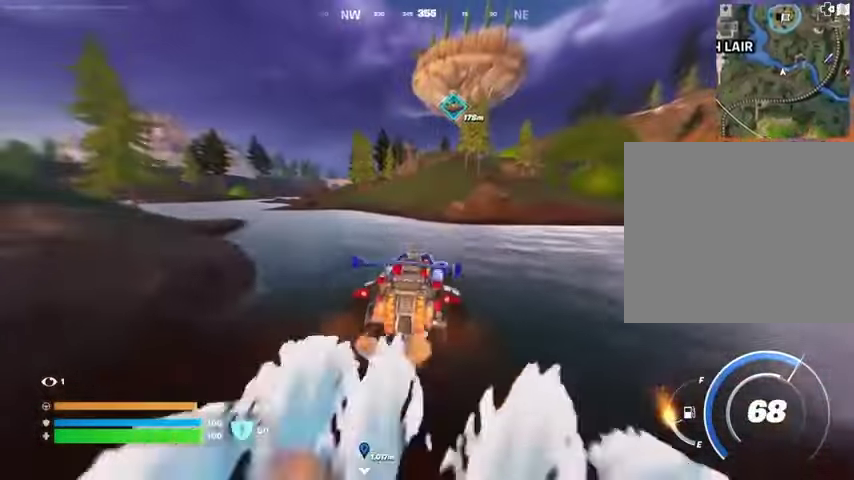
{"buttons": ["L3"], "left_stick": "up", "right_stick": "center", "events": []}
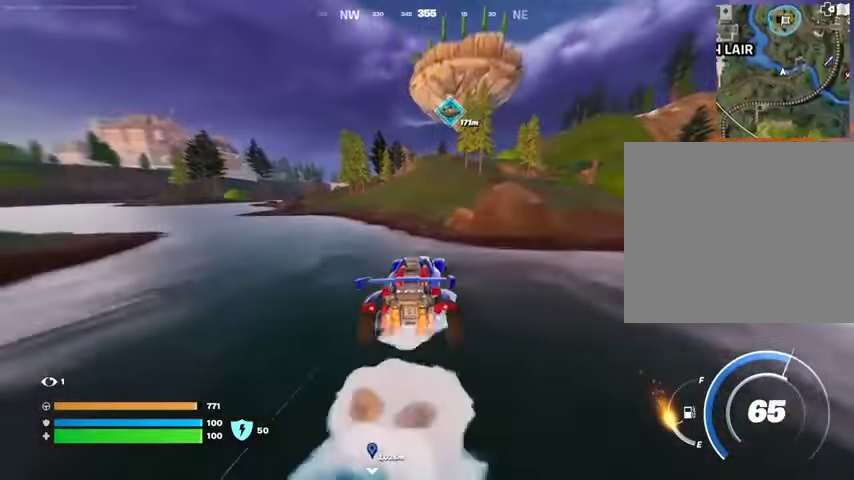
{"buttons": ["L3"], "left_stick": "up-right", "right_stick": "center", "events": [[400, "left_stick", "up-right"]]}
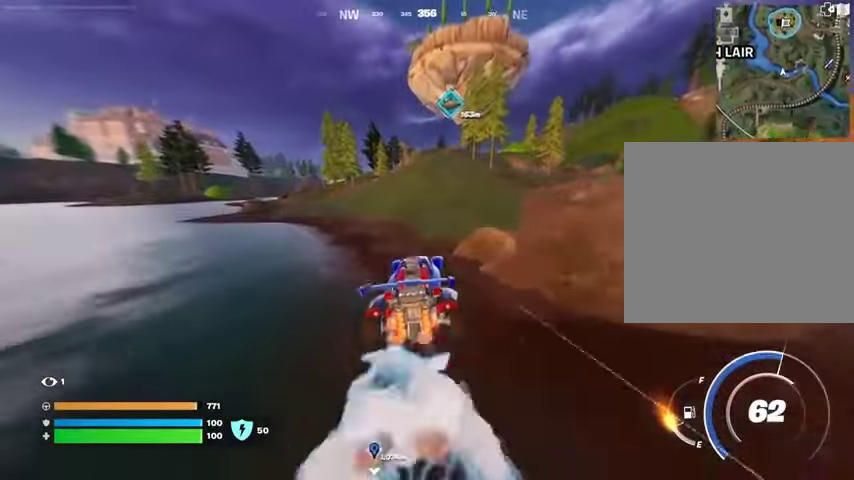
{"buttons": ["L3"], "left_stick": "up-right", "right_stick": "center", "events": []}
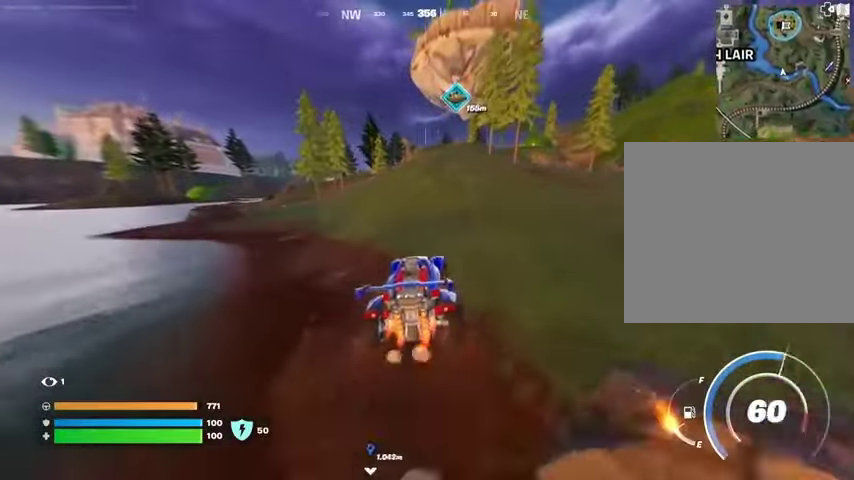
{"buttons": ["SQUARE"], "left_stick": "up", "right_stick": "center", "events": [[33, "SQUARE", "down"], [233, "L3", "up"], [367, "left_stick", "up"]]}
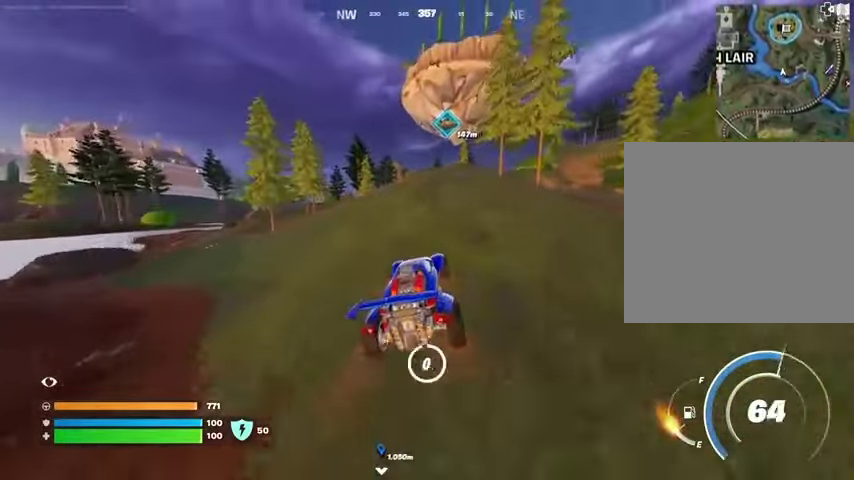
{"buttons": [], "left_stick": "up", "right_stick": "center", "events": [[200, "SQUARE", "up"], [233, "L3", "down"], [333, "L3", "up"], [333, "R1", "down"], [333, "right_stick", "up-left"], [400, "L1", "down"], [400, "right_stick", "center"], [433, "R1", "up"], [500, "L1", "up"]]}
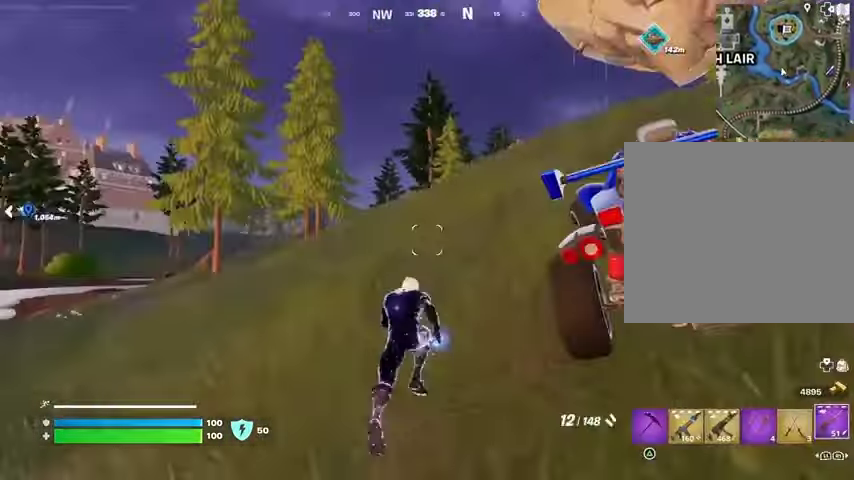
{"buttons": [], "left_stick": "up", "right_stick": "center", "events": [[100, "L1", "down"], [133, "L1", "up"], [200, "L1", "down"], [300, "L1", "up"], [367, "CROSS", "down"], [433, "CROSS", "up"]]}
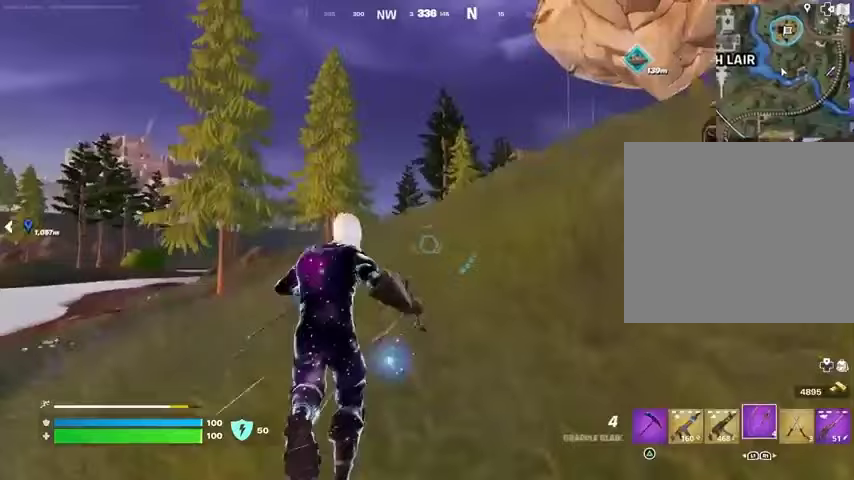
{"buttons": ["L2"], "left_stick": "up", "right_stick": "center", "events": [[67, "right_stick", "up"], [133, "right_stick", "center"], [333, "right_stick", "up-left"], [400, "right_stick", "center"], [467, "L2", "down"]]}
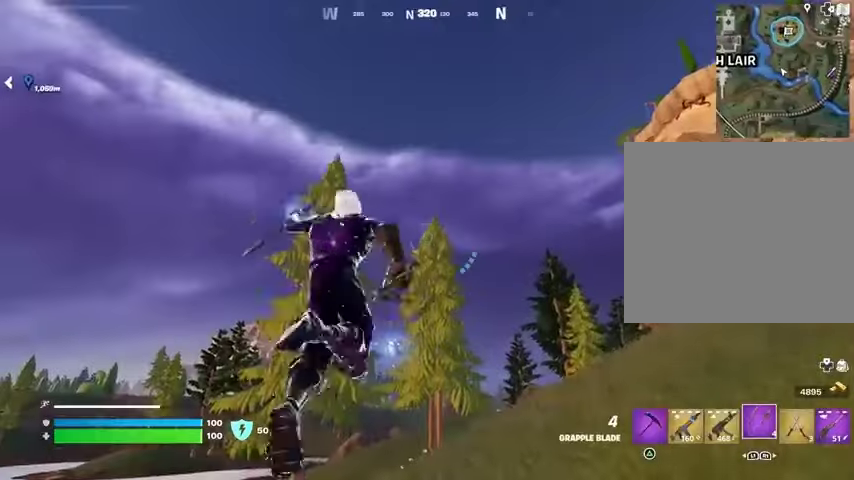
{"buttons": [], "left_stick": "up-right", "right_stick": "center", "events": [[33, "left_stick", "up-right"], [67, "L2", "up"], [200, "right_stick", "down-right"], [433, "right_stick", "center"]]}
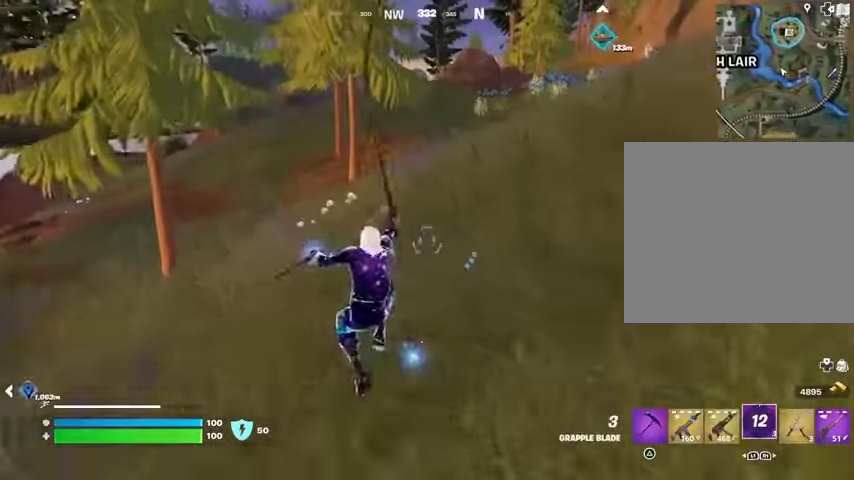
{"buttons": [], "left_stick": "left", "right_stick": "center", "events": [[167, "left_stick", "left"]]}
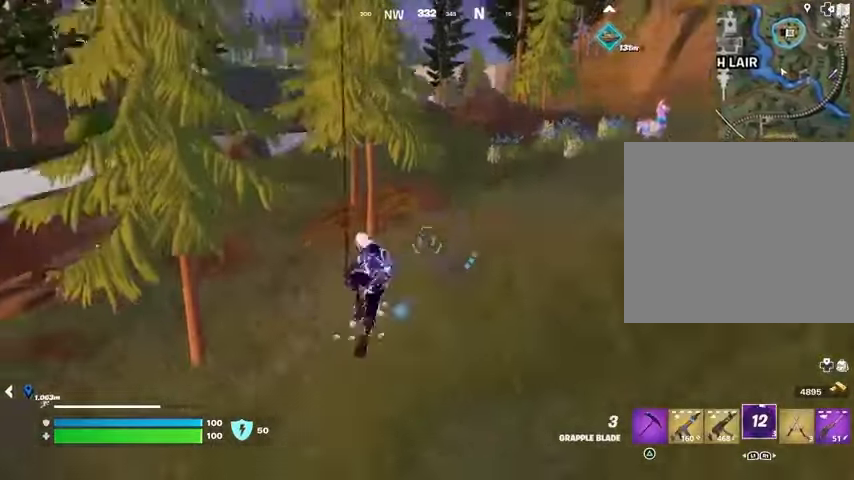
{"buttons": [], "left_stick": "left", "right_stick": "center", "events": []}
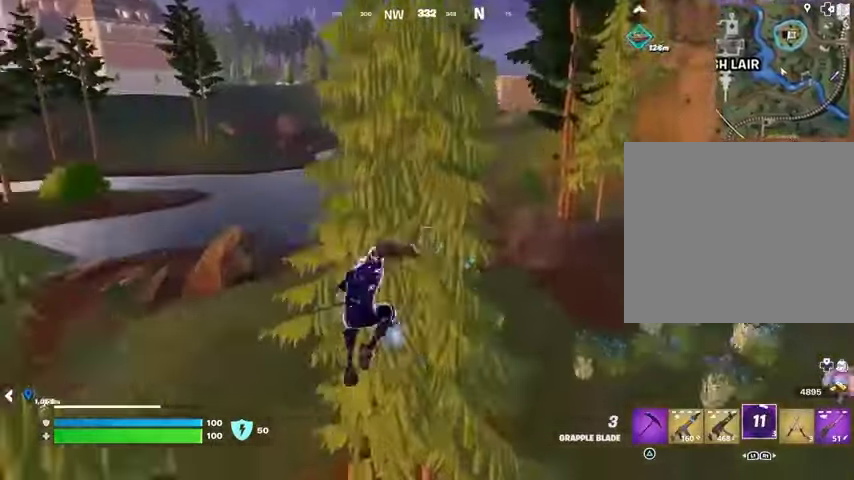
{"buttons": [], "left_stick": "up", "right_stick": "center", "events": [[333, "left_stick", "up"]]}
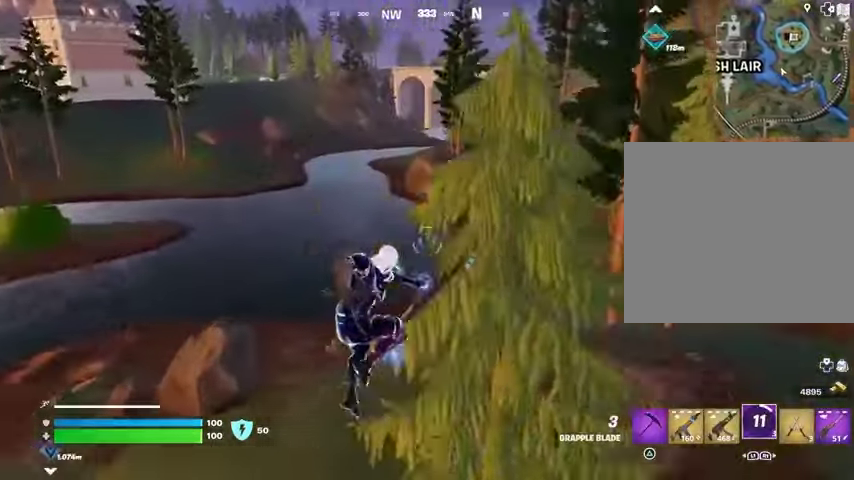
{"buttons": [], "left_stick": "right", "right_stick": "center", "events": [[67, "left_stick", "up-right"], [233, "left_stick", "right"]]}
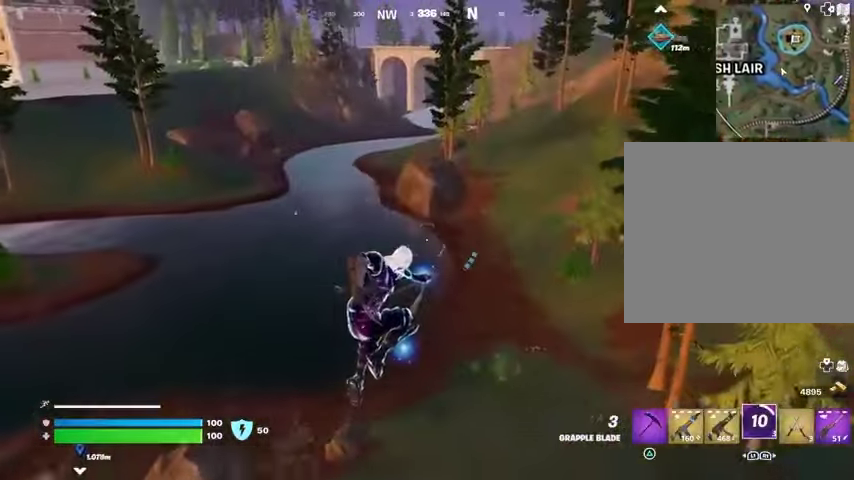
{"buttons": [], "left_stick": "right", "right_stick": "left", "events": [[167, "R1", "down"], [267, "R1", "up"], [333, "R1", "down"], [433, "R1", "up"], [467, "right_stick", "left"]]}
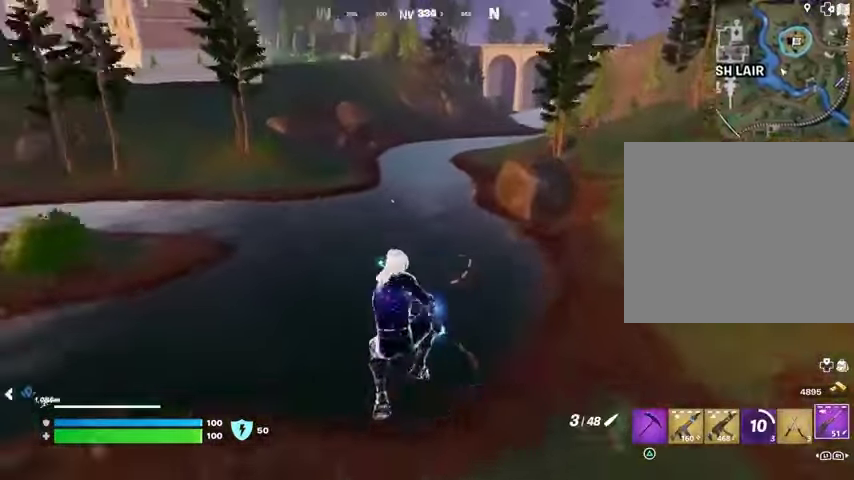
{"buttons": [], "left_stick": "right", "right_stick": "center", "events": [[133, "right_stick", "center"], [267, "R3", "down"], [367, "R3", "up"], [400, "right_stick", "up-right"], [500, "right_stick", "center"]]}
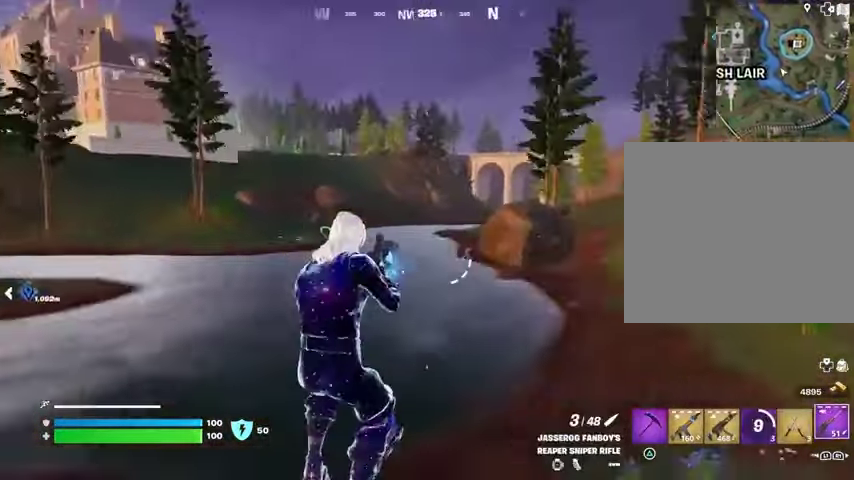
{"buttons": ["L2"], "left_stick": "up-right", "right_stick": "up", "events": [[233, "left_stick", "up-right"], [333, "L2", "down"], [433, "right_stick", "up"]]}
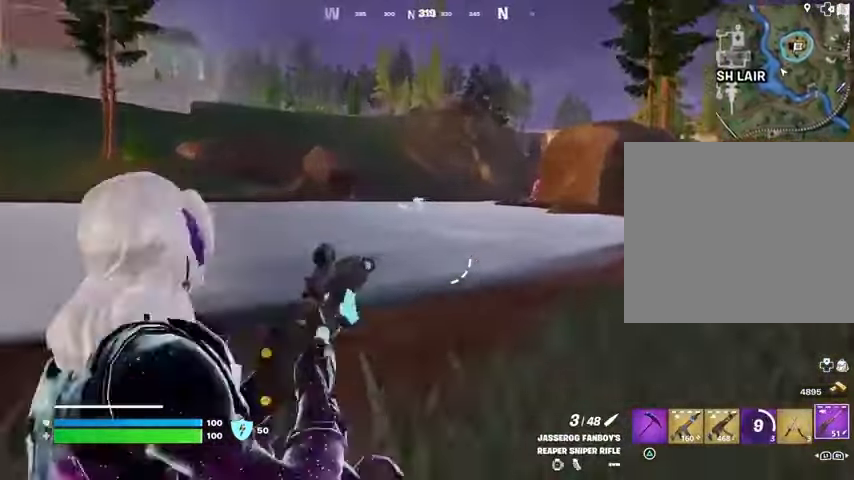
{"buttons": ["L2"], "left_stick": "up", "right_stick": "up", "events": [[133, "right_stick", "up-right"], [467, "right_stick", "up"], [500, "left_stick", "up"]]}
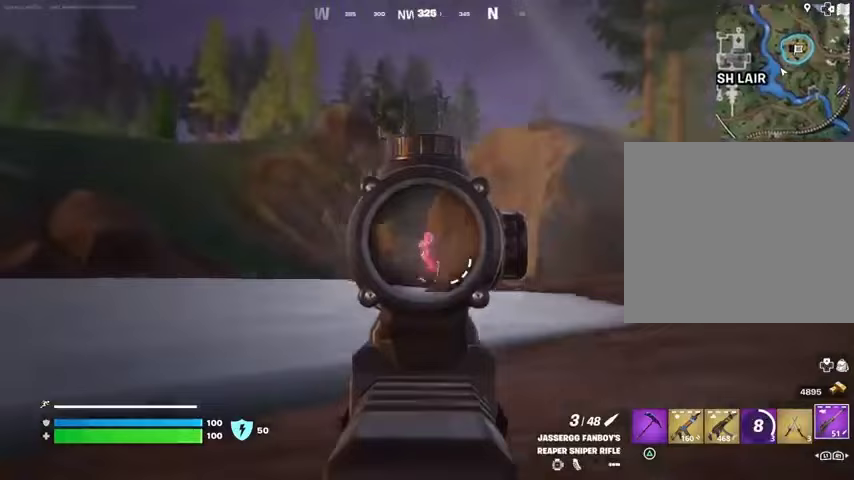
{"buttons": ["L2"], "left_stick": "up", "right_stick": "left", "events": [[33, "right_stick", "up-left"], [200, "right_stick", "left"], [333, "right_stick", "down-left"], [467, "right_stick", "left"]]}
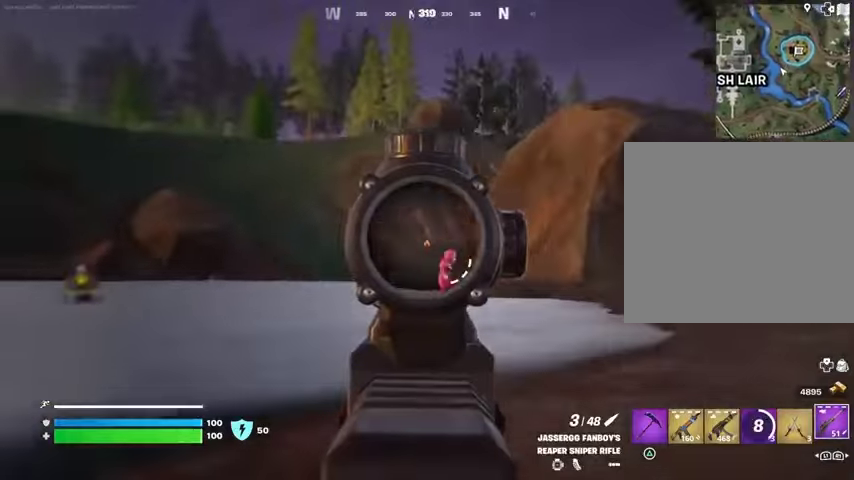
{"buttons": [], "left_stick": "up-right", "right_stick": "down-right", "events": [[200, "right_stick", "right"], [300, "L3", "down"], [300, "R2", "down"], [300, "left_stick", "up-right"], [333, "L2", "up"], [367, "R2", "up"], [367, "right_stick", "down-left"], [400, "L3", "up"], [500, "right_stick", "down-right"]]}
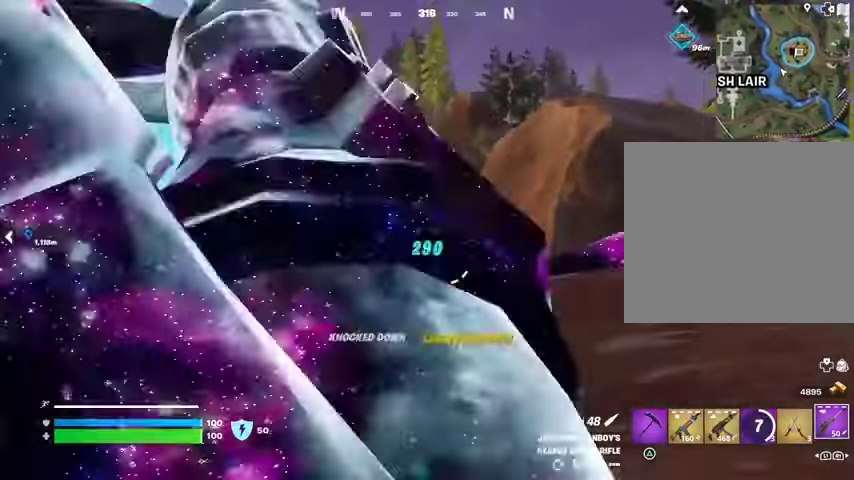
{"buttons": [], "left_stick": "up-left", "right_stick": "center", "events": [[100, "right_stick", "left"], [167, "left_stick", "up-left"], [500, "right_stick", "center"]]}
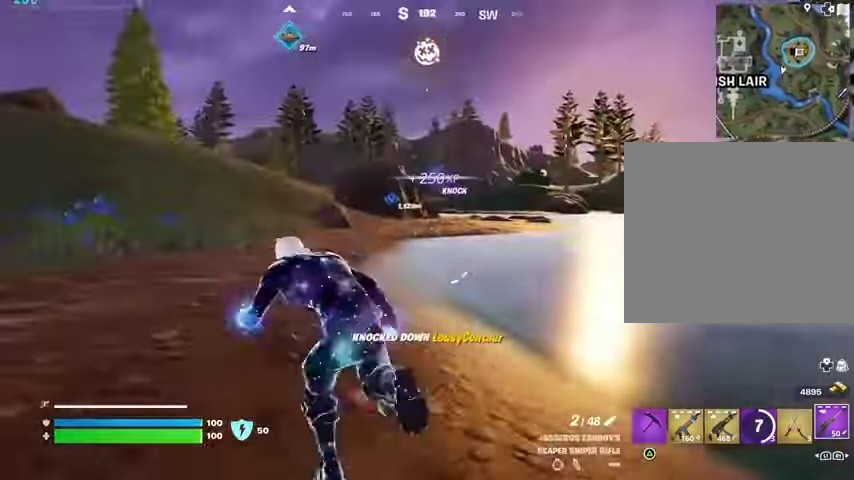
{"buttons": [], "left_stick": "left", "right_stick": "center", "events": [[133, "R3", "down"], [133, "right_stick", "right"], [233, "left_stick", "left"], [267, "R3", "up"], [400, "right_stick", "center"]]}
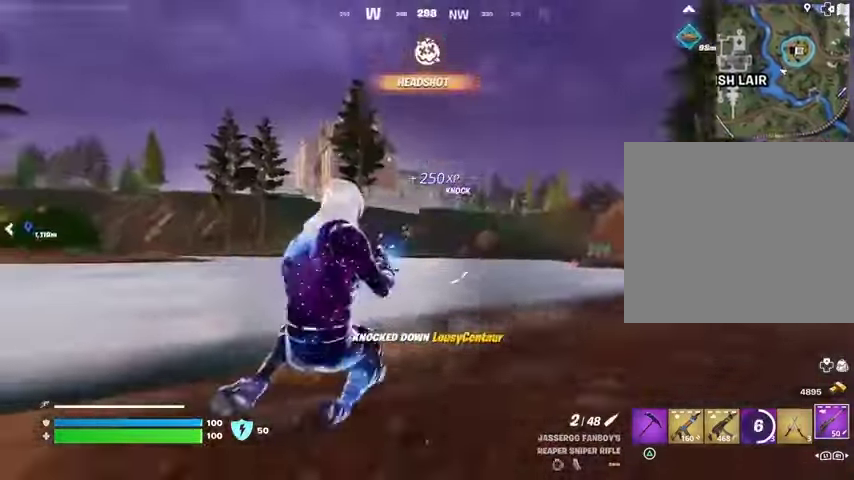
{"buttons": ["L2"], "left_stick": "down-left", "right_stick": "right", "events": [[100, "L2", "down"], [167, "right_stick", "down-left"], [267, "left_stick", "down-left"], [267, "right_stick", "center"], [333, "right_stick", "right"]]}
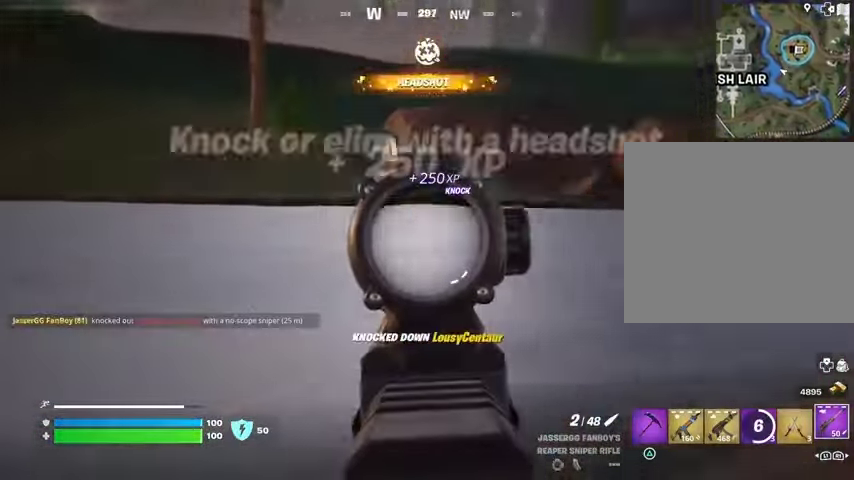
{"buttons": [], "left_stick": "left", "right_stick": "center", "events": [[300, "L2", "up"], [300, "left_stick", "left"], [467, "right_stick", "center"]]}